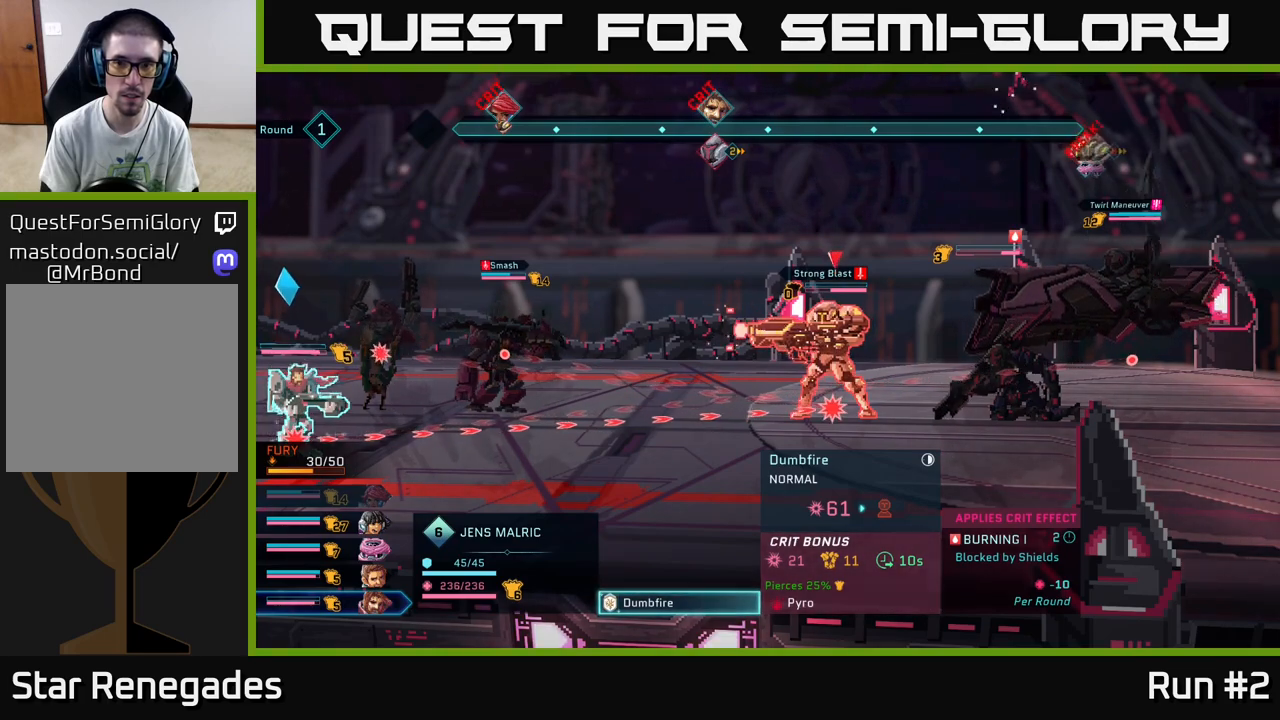
Gameplay with a controller (Xbox layout); each line is a JSON object with the inputs held at the frame after it. "events" lists button and stick changes between this image and that frame as [ms after this image, input, new state], when the widget could be followed in between.
{"buttons": [], "left_stick": "center", "right_stick": "center", "events": [[300, "B", "down"], [450, "B", "up"]]}
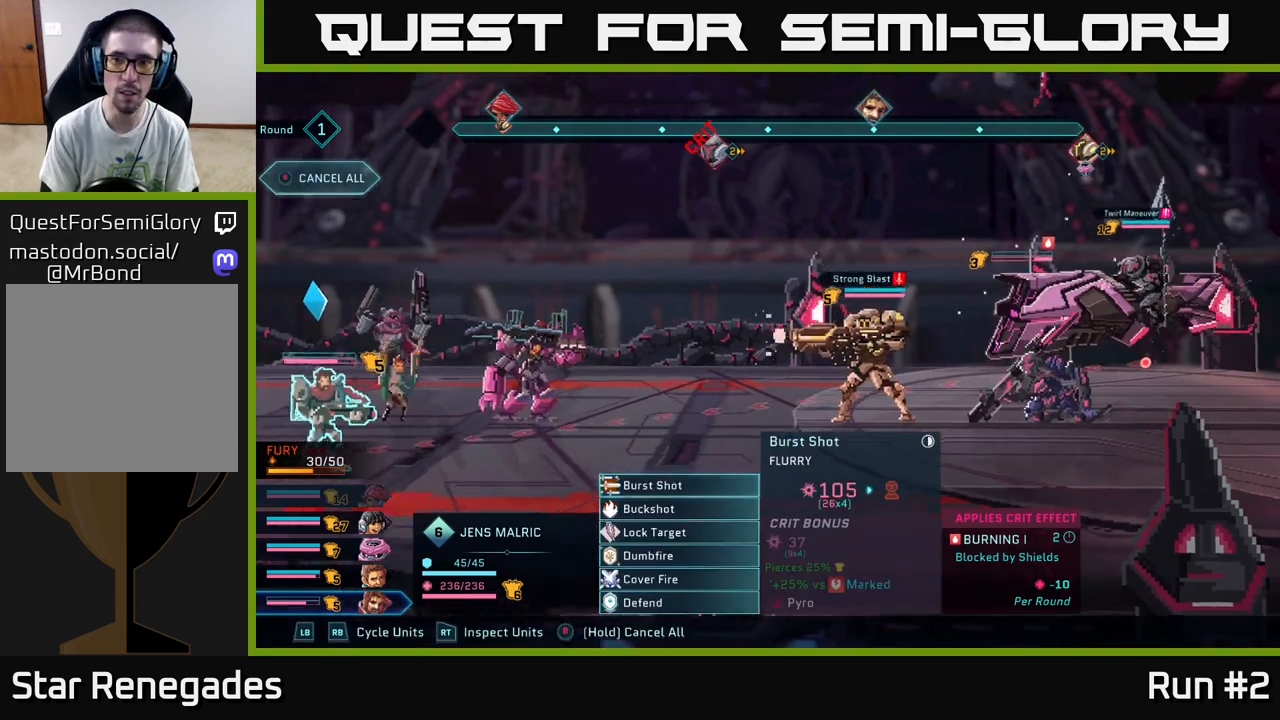
{"buttons": [], "left_stick": "center", "right_stick": "center", "events": []}
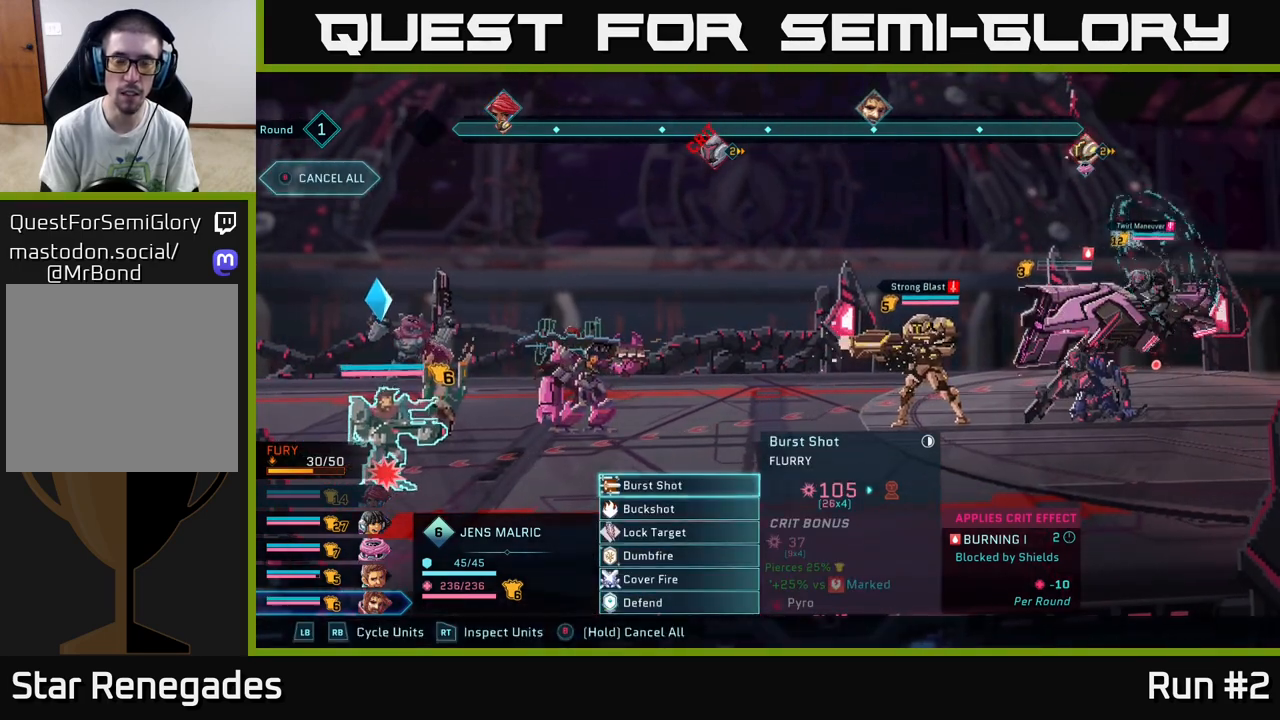
{"buttons": [], "left_stick": "center", "right_stick": "center", "events": []}
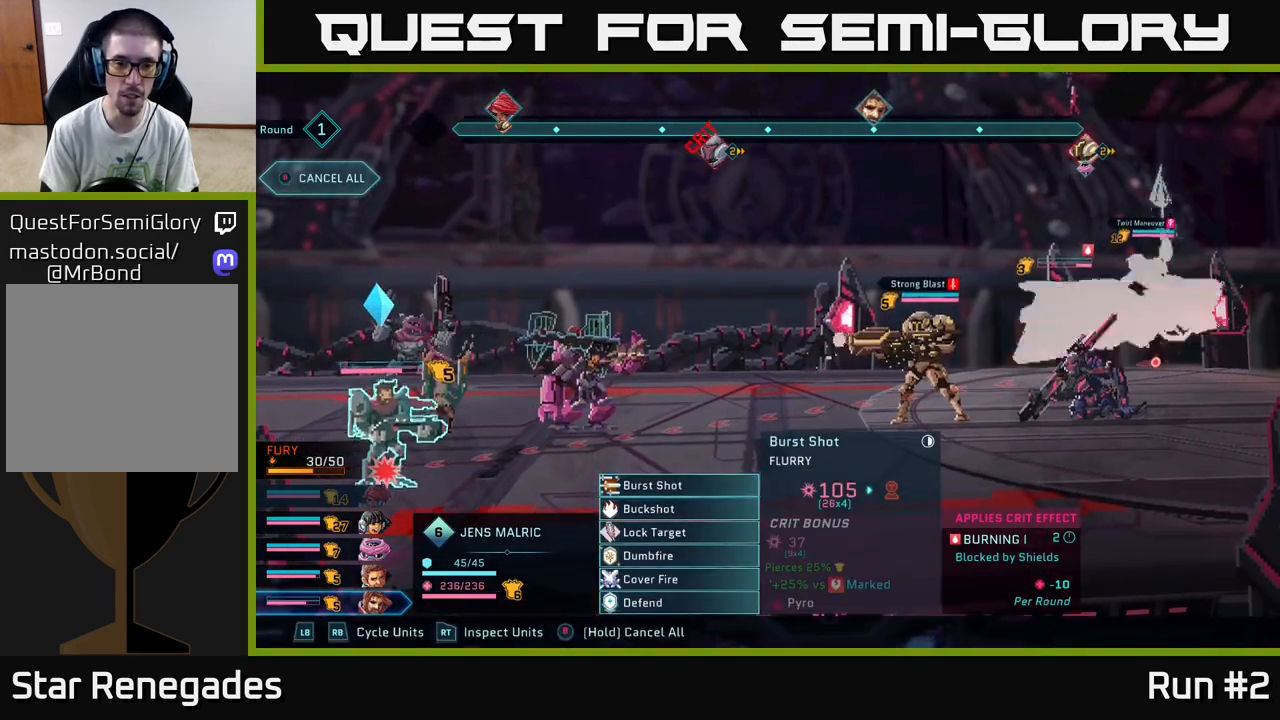
{"buttons": [], "left_stick": "center", "right_stick": "center", "events": [[200, "left_stick", "down"], [417, "left_stick", "center"]]}
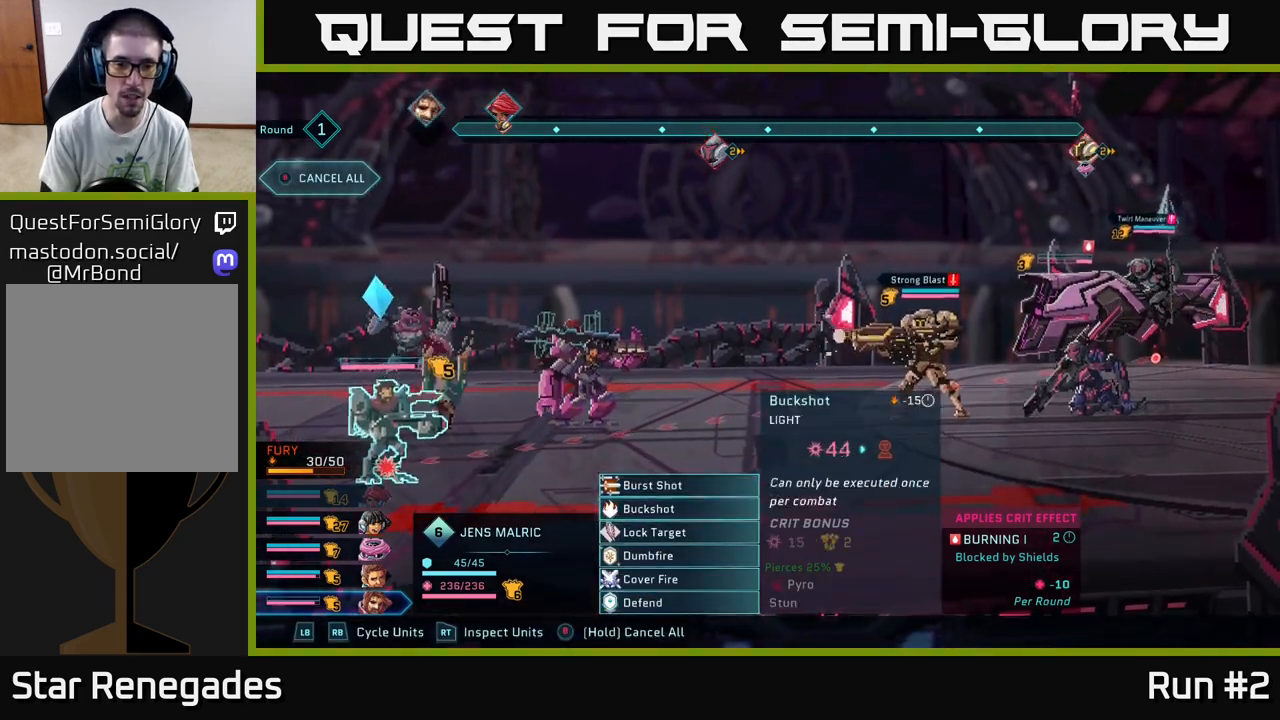
{"buttons": [], "left_stick": "center", "right_stick": "center", "events": [[67, "left_stick", "down"], [283, "left_stick", "center"]]}
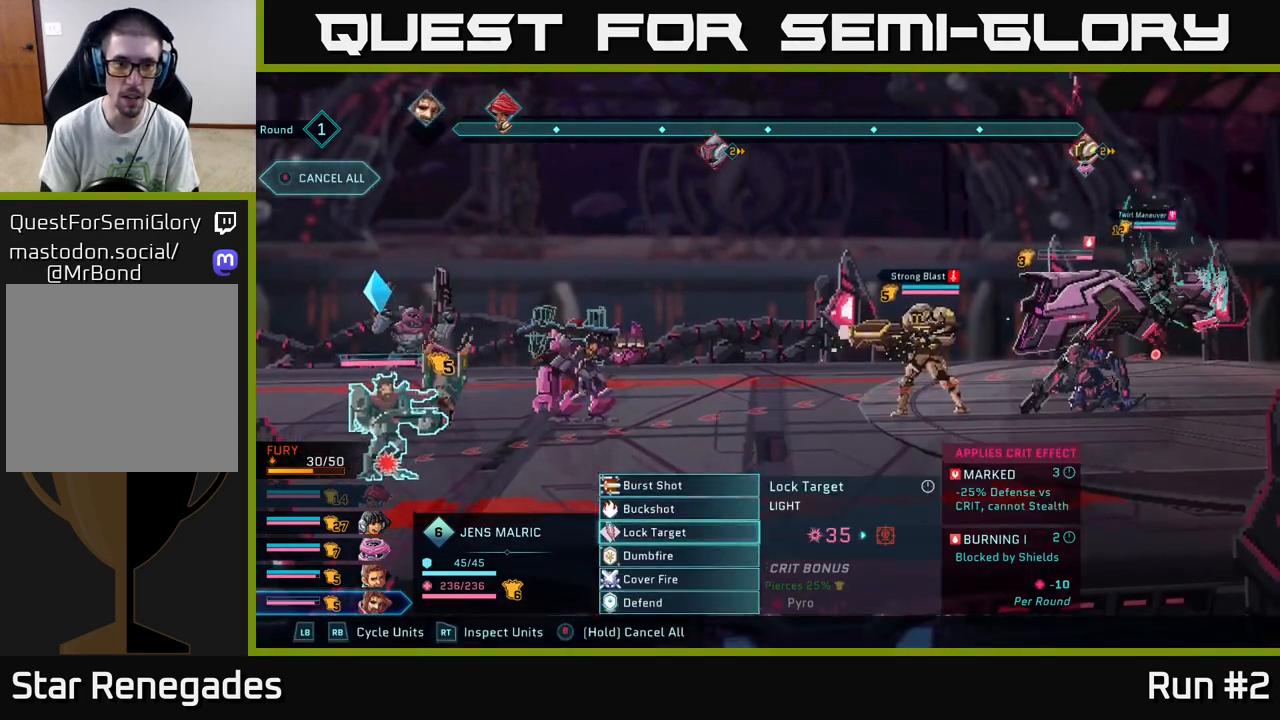
{"buttons": [], "left_stick": "center", "right_stick": "center", "events": [[50, "left_stick", "down"], [267, "left_stick", "center"]]}
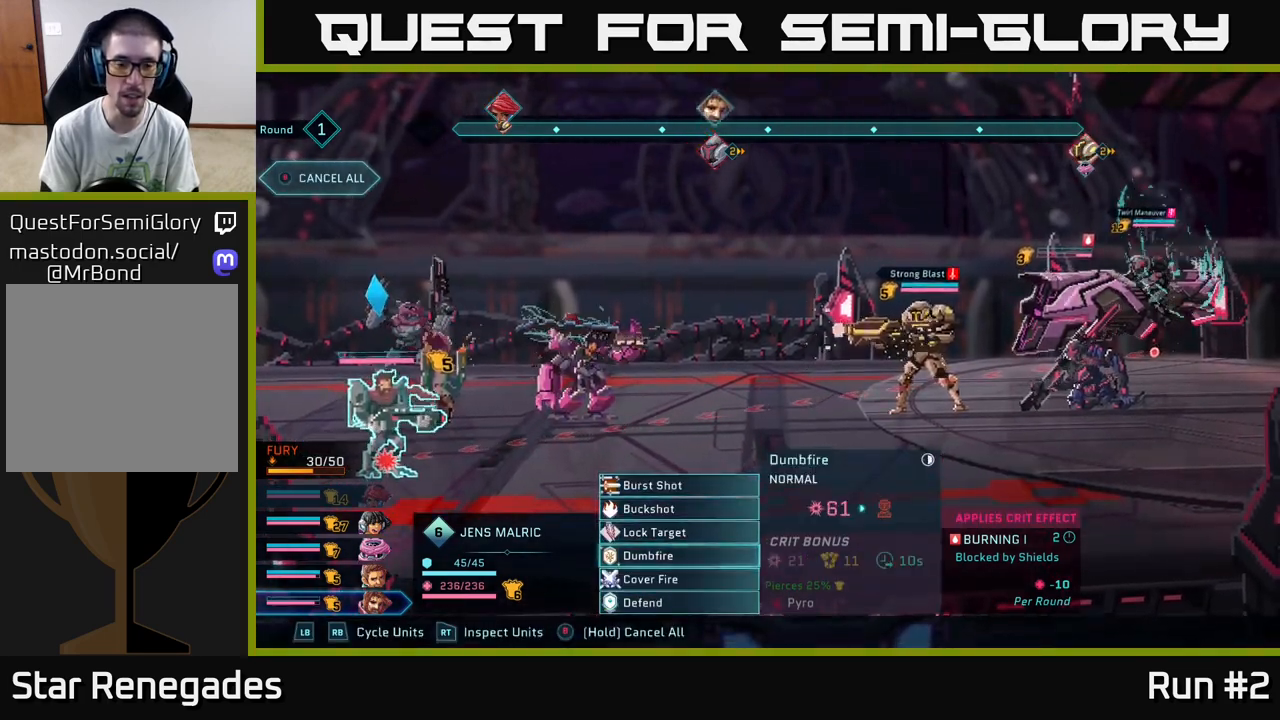
{"buttons": [], "left_stick": "center", "right_stick": "center", "events": [[267, "left_stick", "up"], [433, "left_stick", "center"]]}
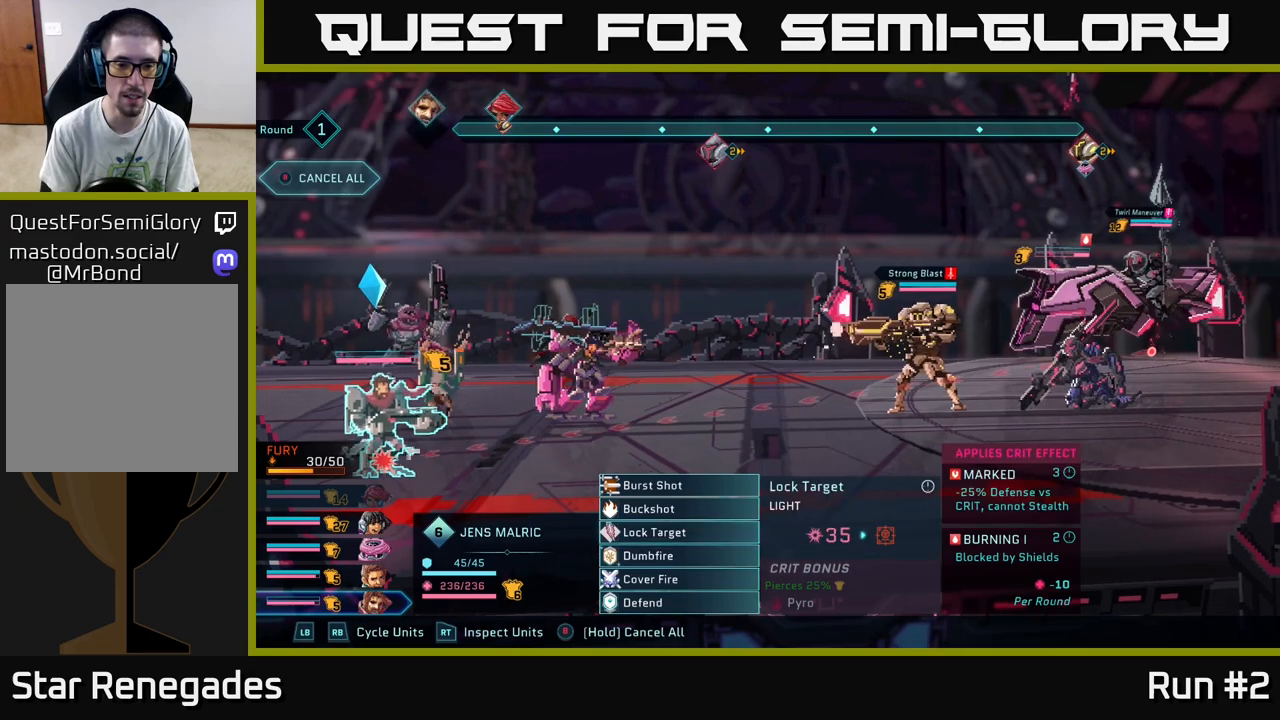
{"buttons": [], "left_stick": "center", "right_stick": "center", "events": []}
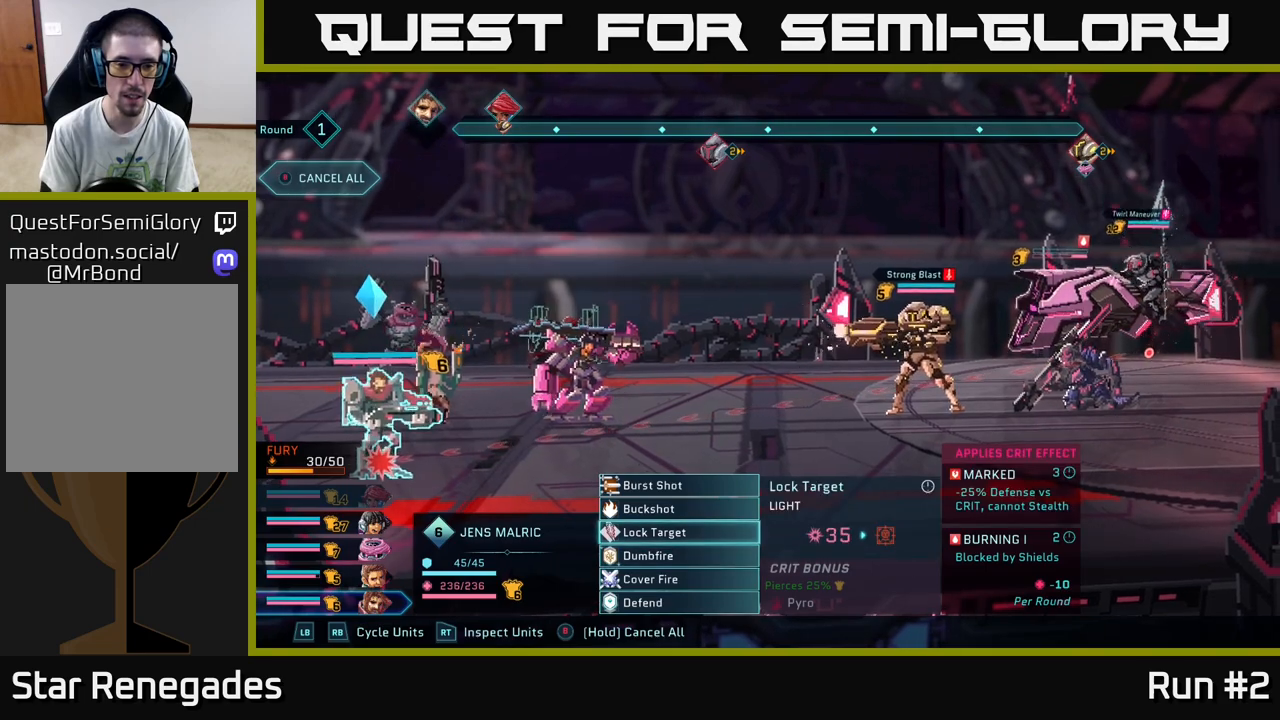
{"buttons": [], "left_stick": "center", "right_stick": "center", "events": []}
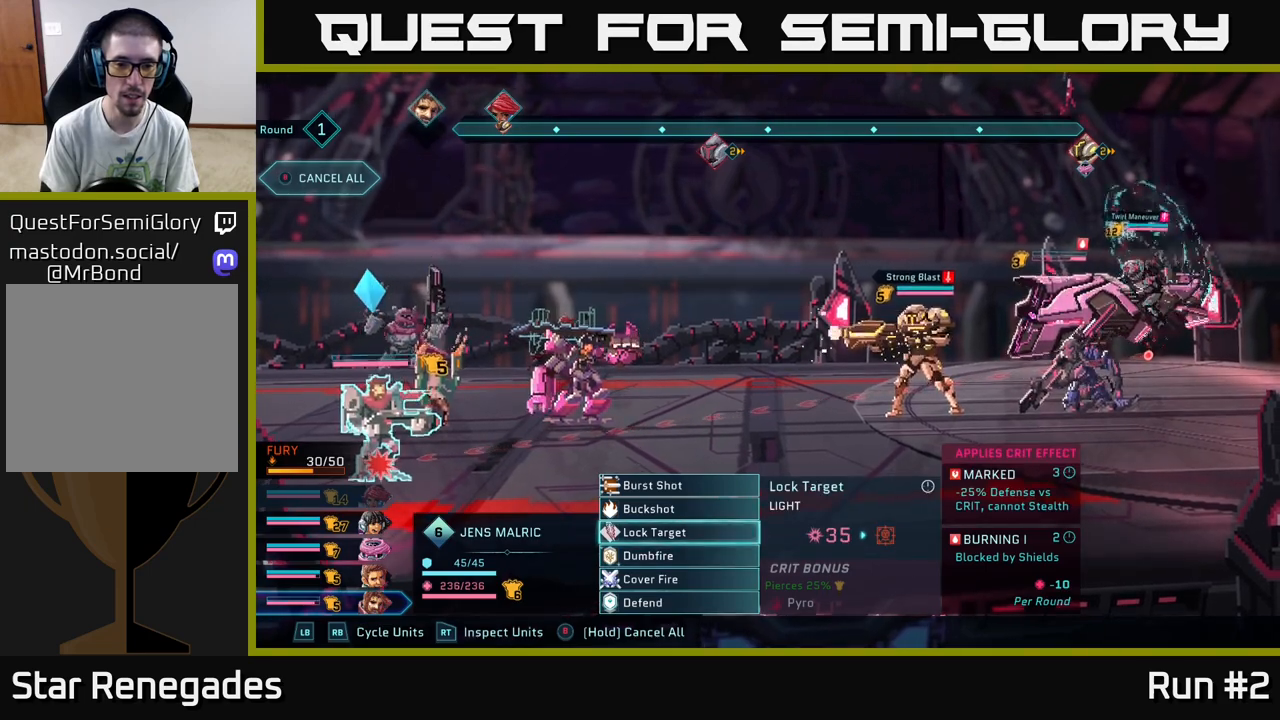
{"buttons": [], "left_stick": "center", "right_stick": "center", "events": [[217, "A", "down"], [350, "A", "up"]]}
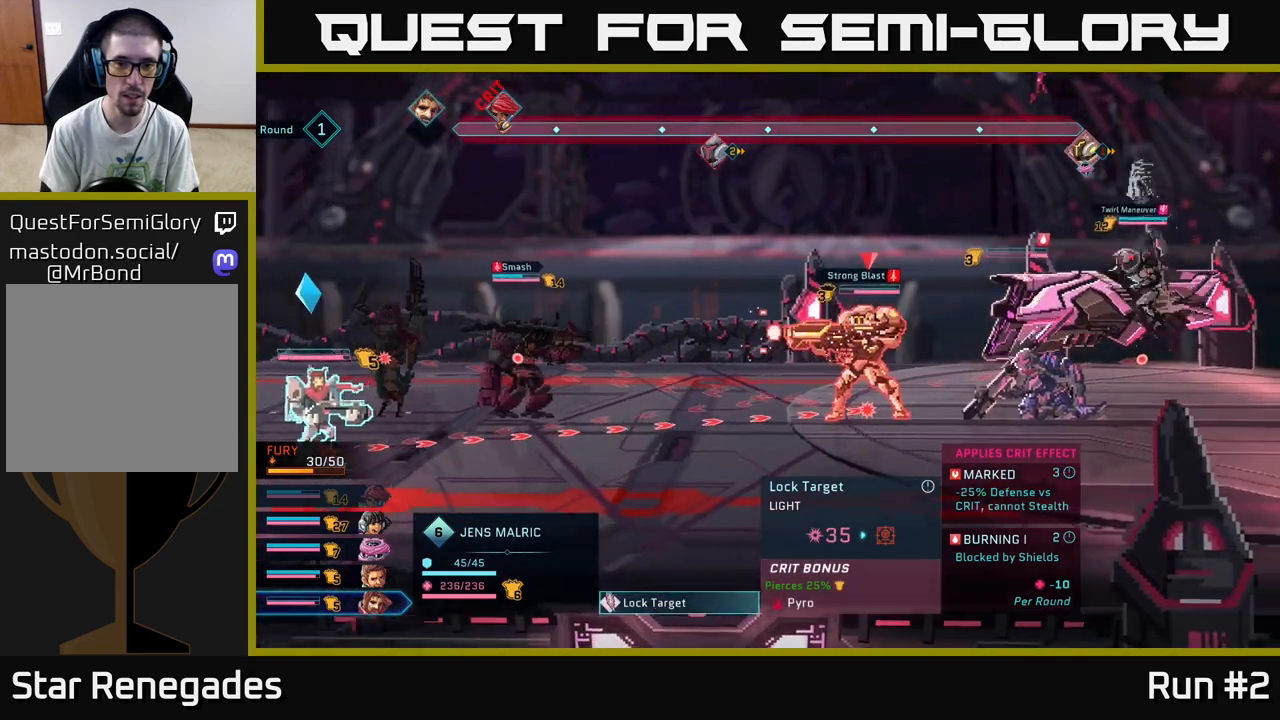
{"buttons": [], "left_stick": "center", "right_stick": "center", "events": []}
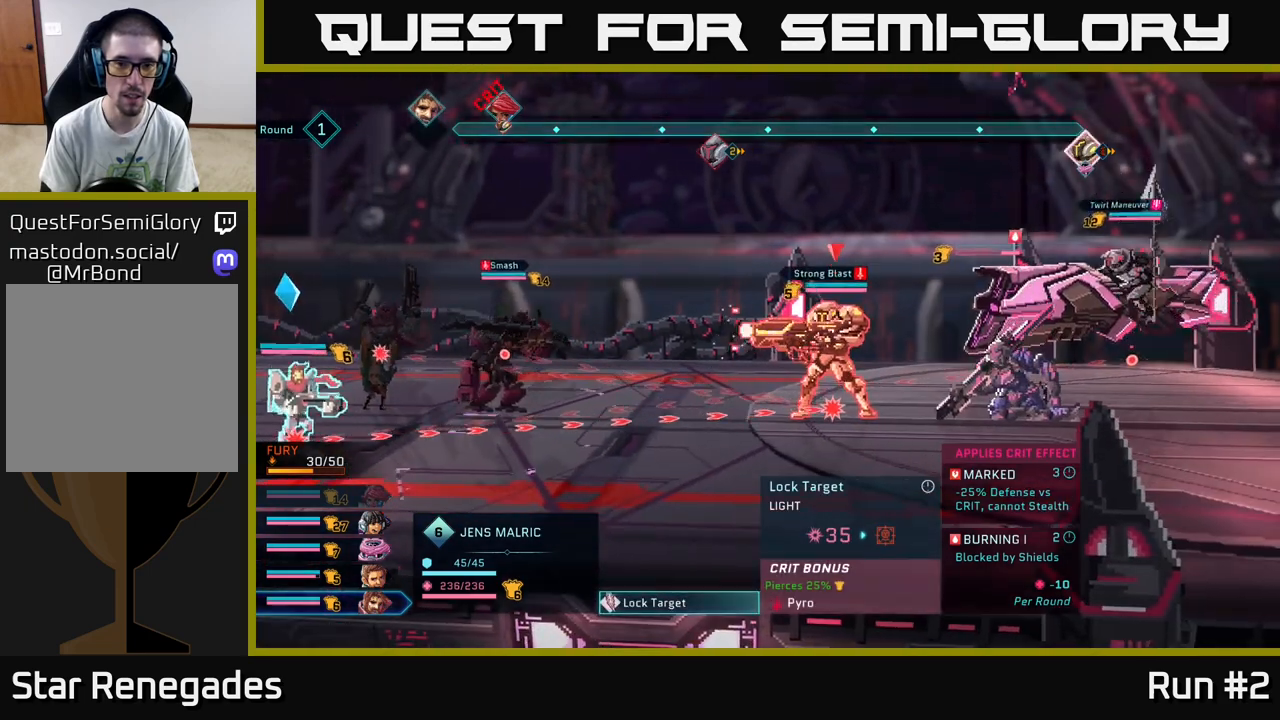
{"buttons": [], "left_stick": "center", "right_stick": "center", "events": []}
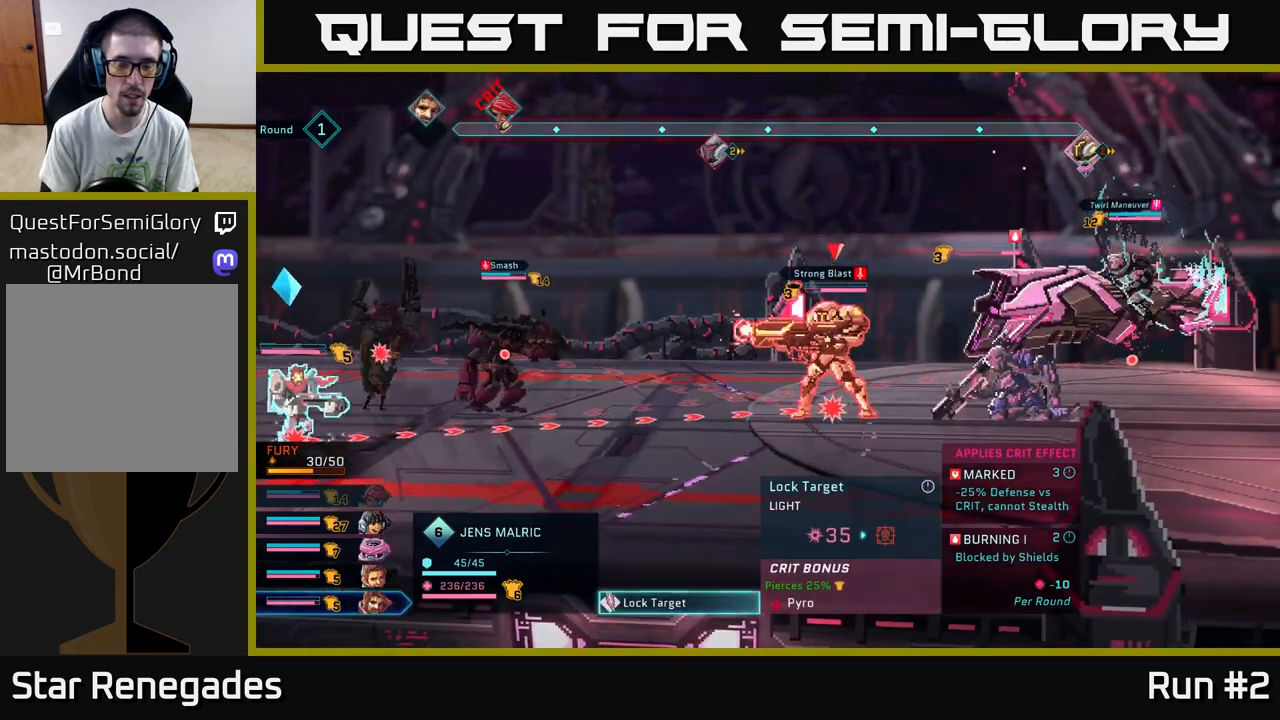
{"buttons": [], "left_stick": "center", "right_stick": "center", "events": []}
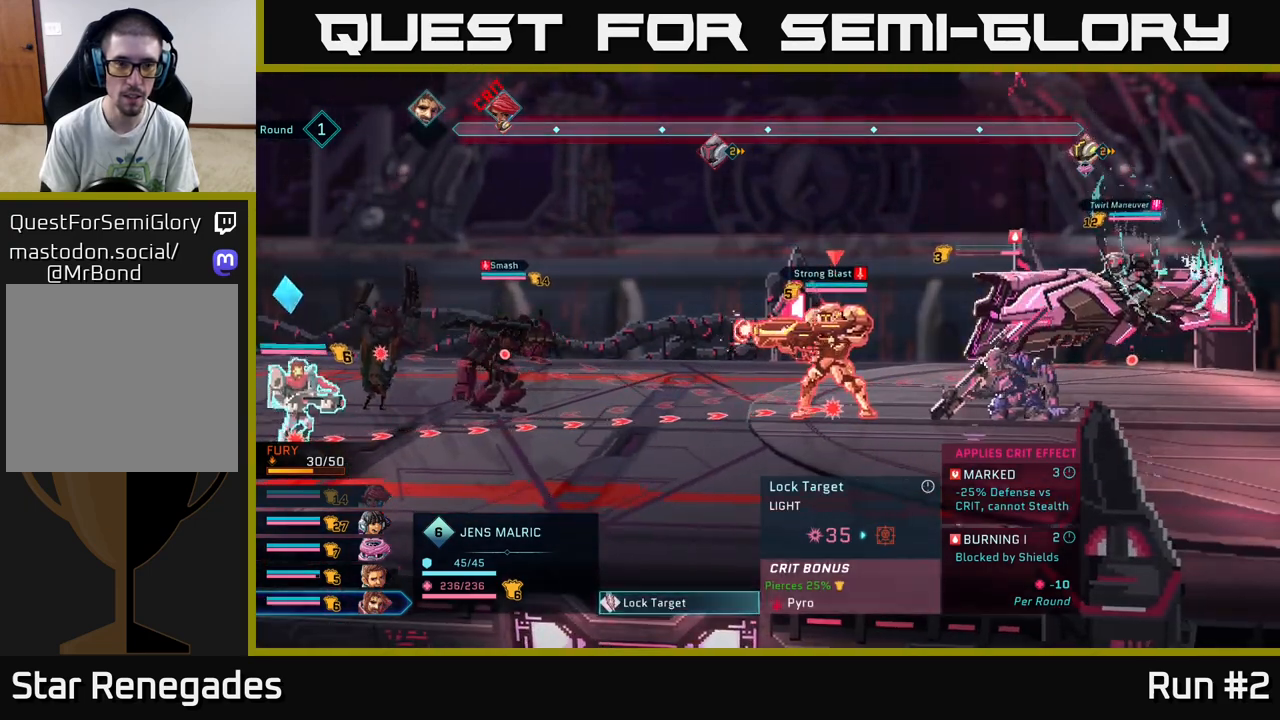
{"buttons": ["B"], "left_stick": "center", "right_stick": "center", "events": [[500, "B", "down"]]}
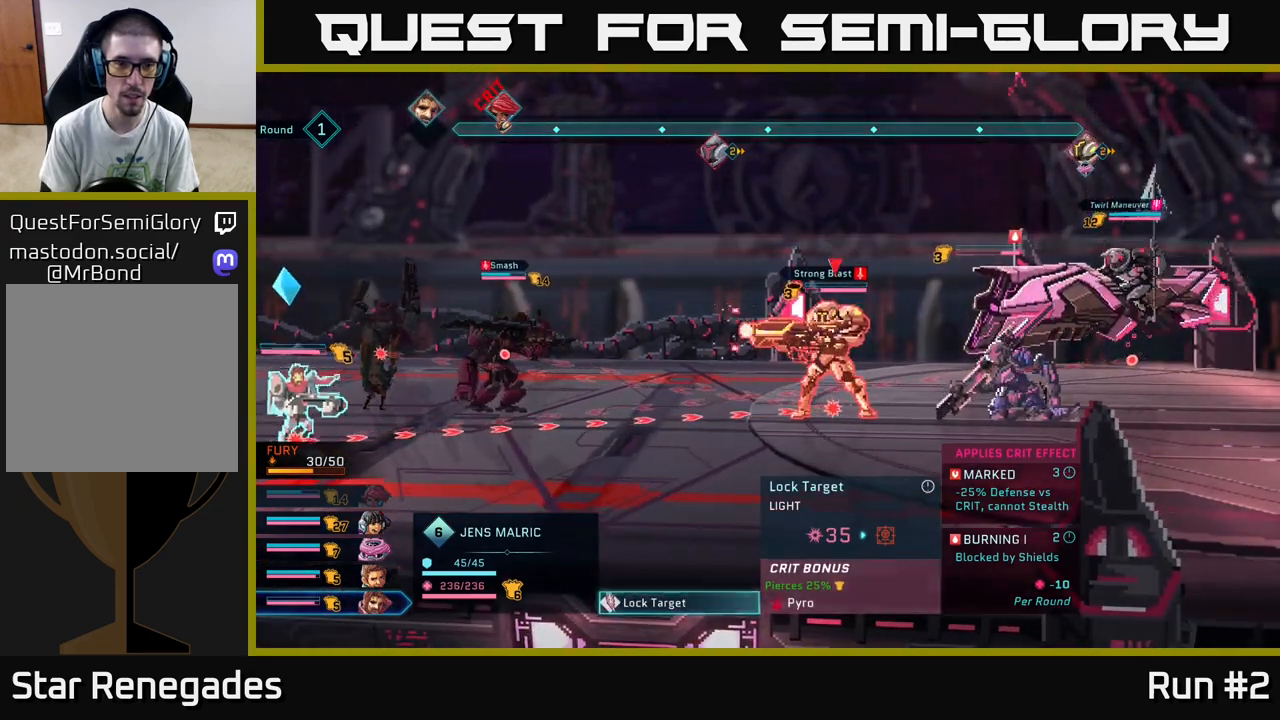
{"buttons": [], "left_stick": "center", "right_stick": "center", "events": [[133, "B", "up"]]}
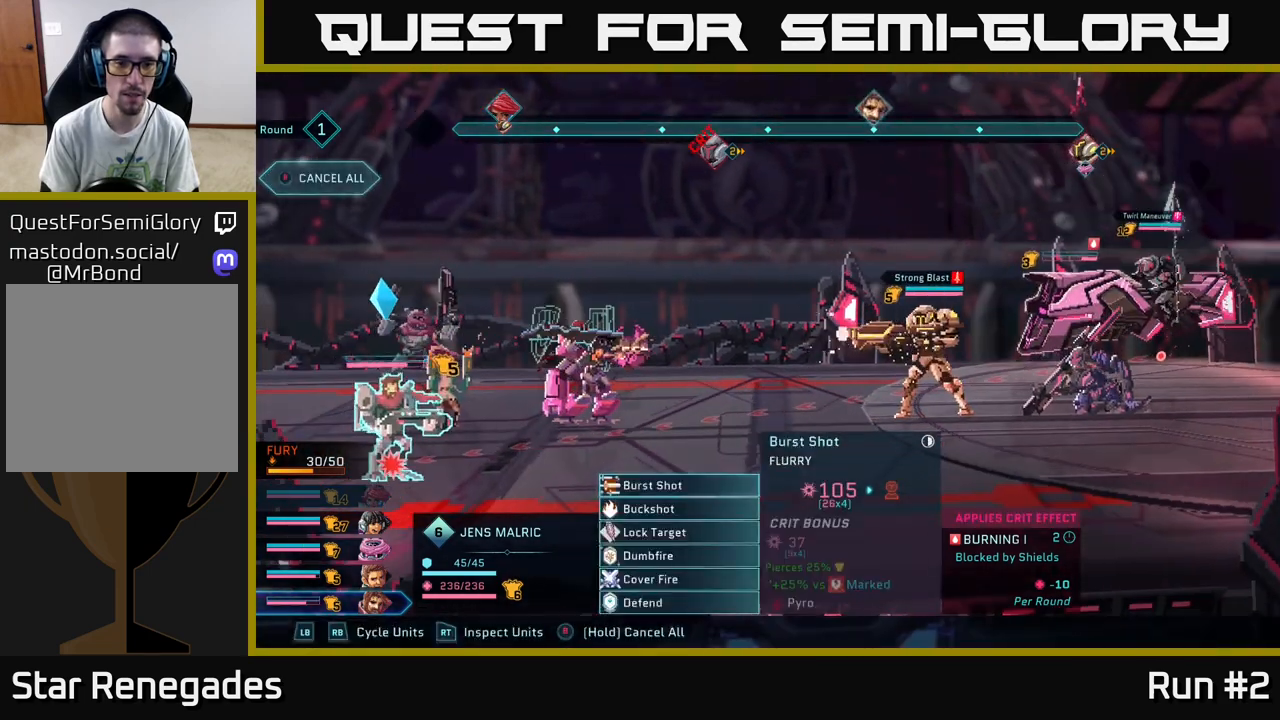
{"buttons": [], "left_stick": "down", "right_stick": "center", "events": [[400, "left_stick", "down"]]}
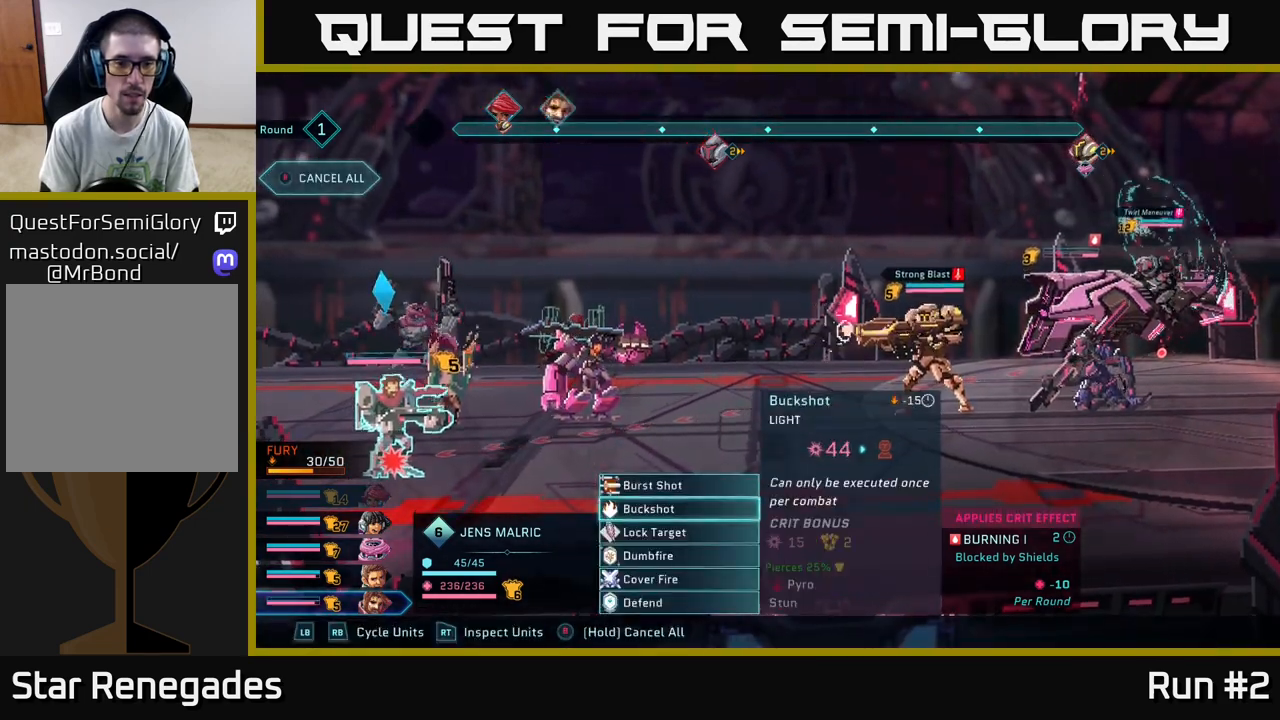
{"buttons": [], "left_stick": "center", "right_stick": "center", "events": [[117, "left_stick", "center"]]}
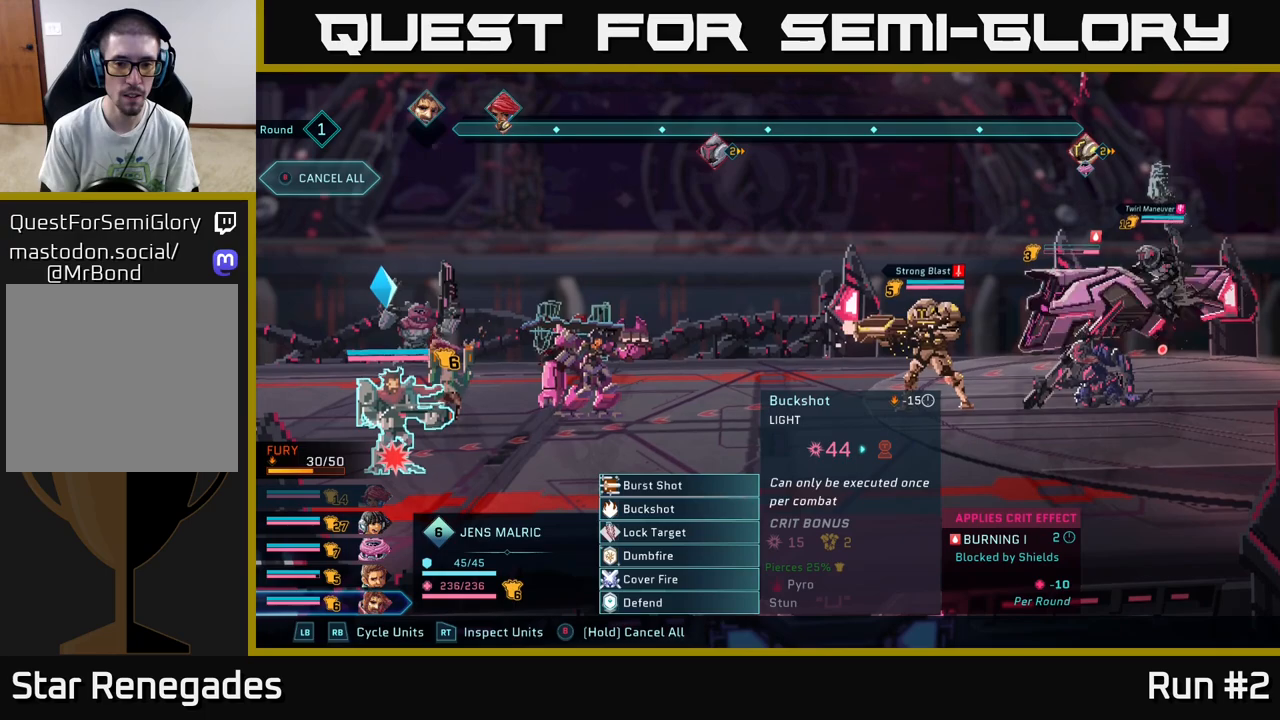
{"buttons": [], "left_stick": "center", "right_stick": "center", "events": []}
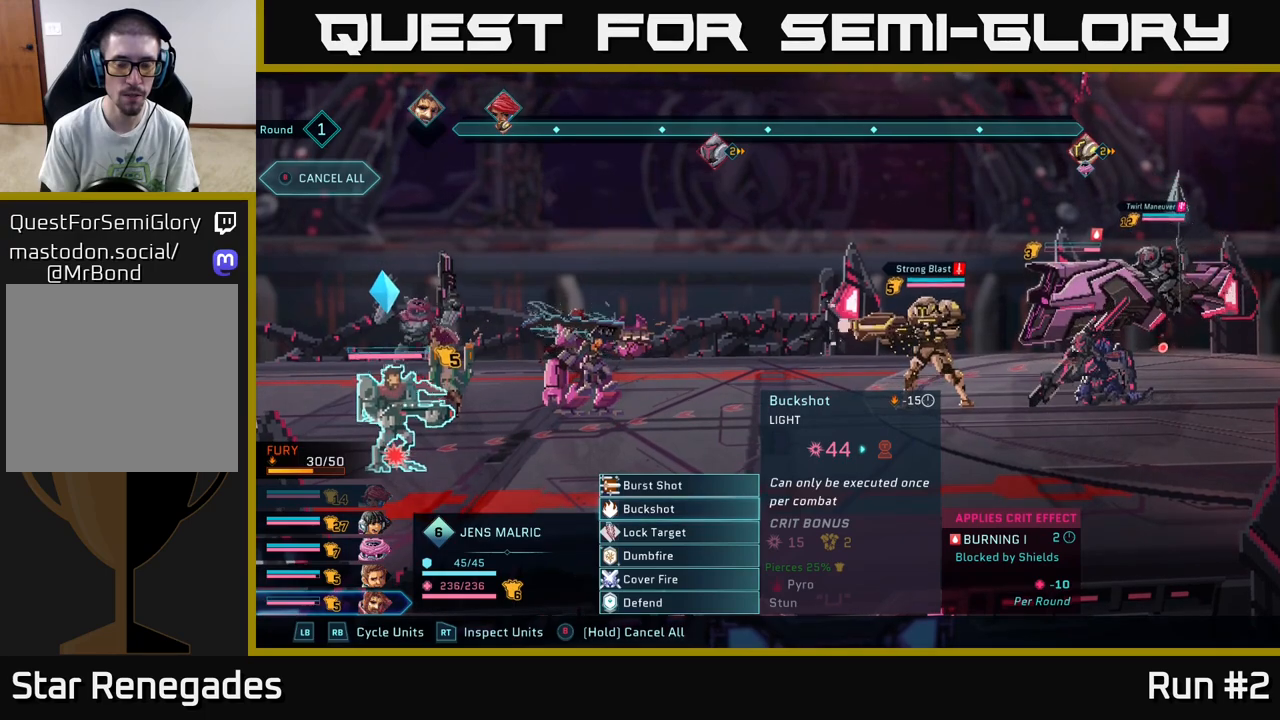
{"buttons": [], "left_stick": "center", "right_stick": "center", "events": []}
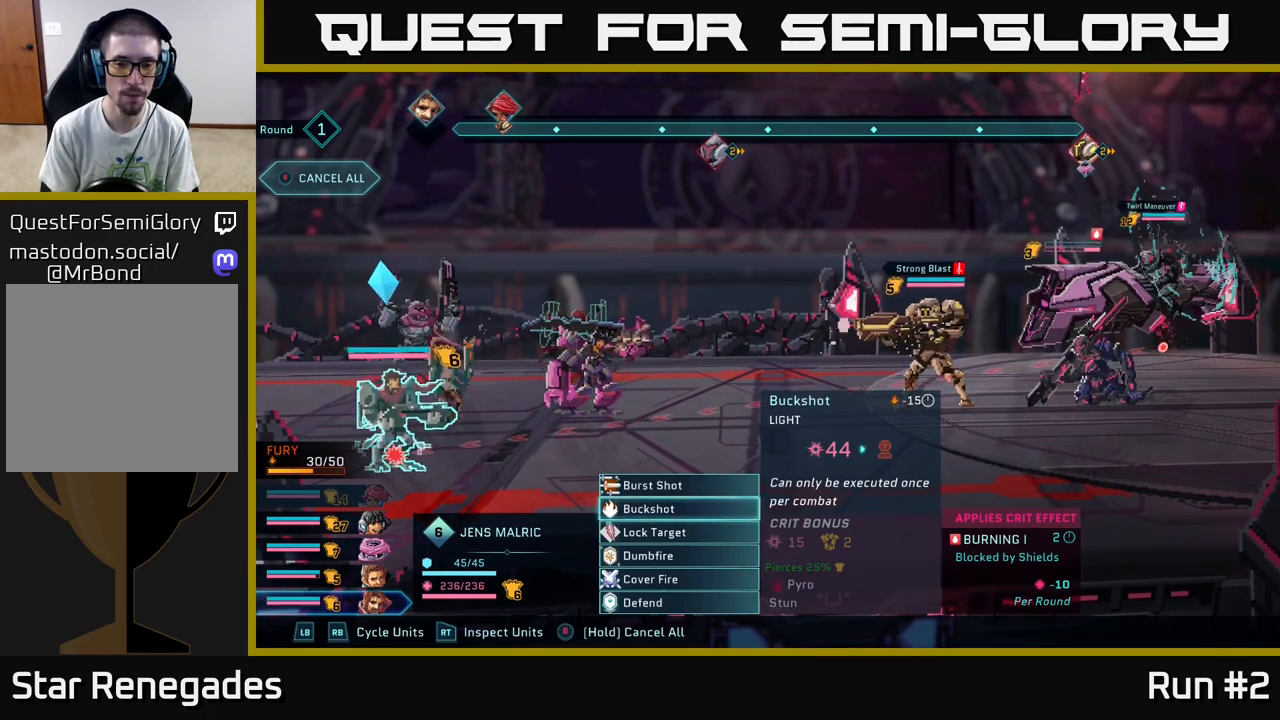
{"buttons": [], "left_stick": "center", "right_stick": "center", "events": []}
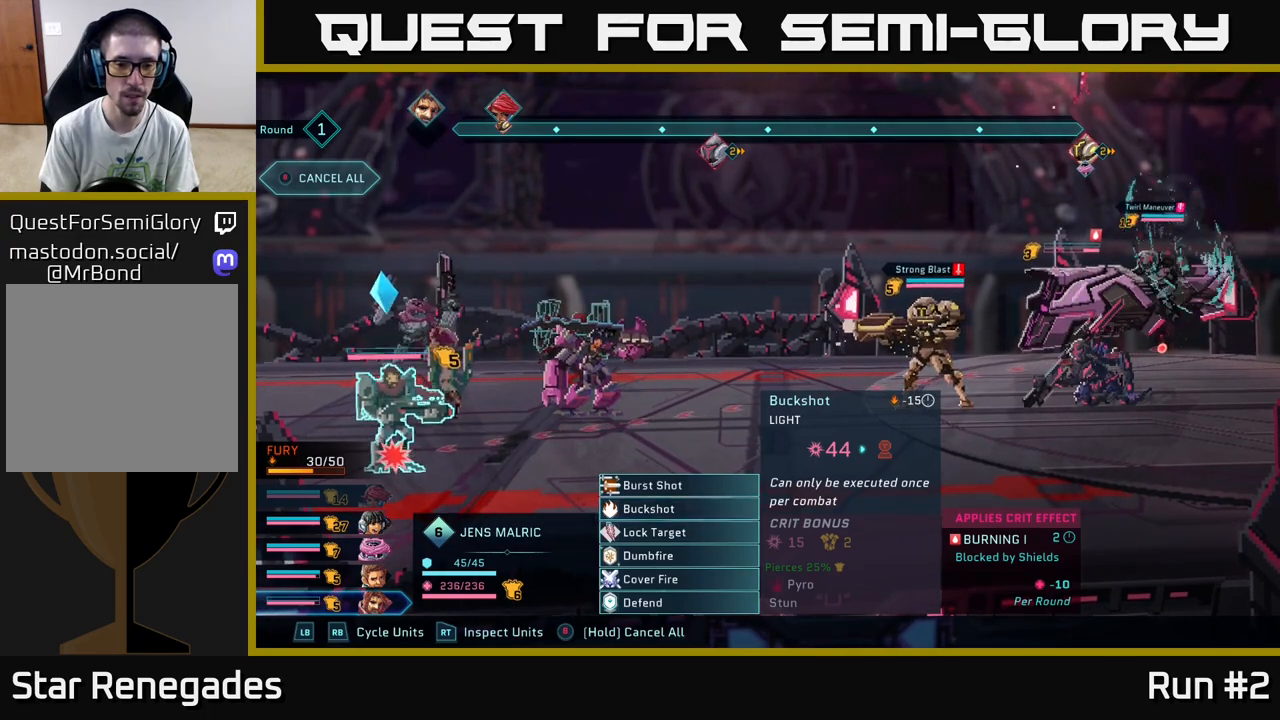
{"buttons": [], "left_stick": "up", "right_stick": "center", "events": [[350, "left_stick", "up"]]}
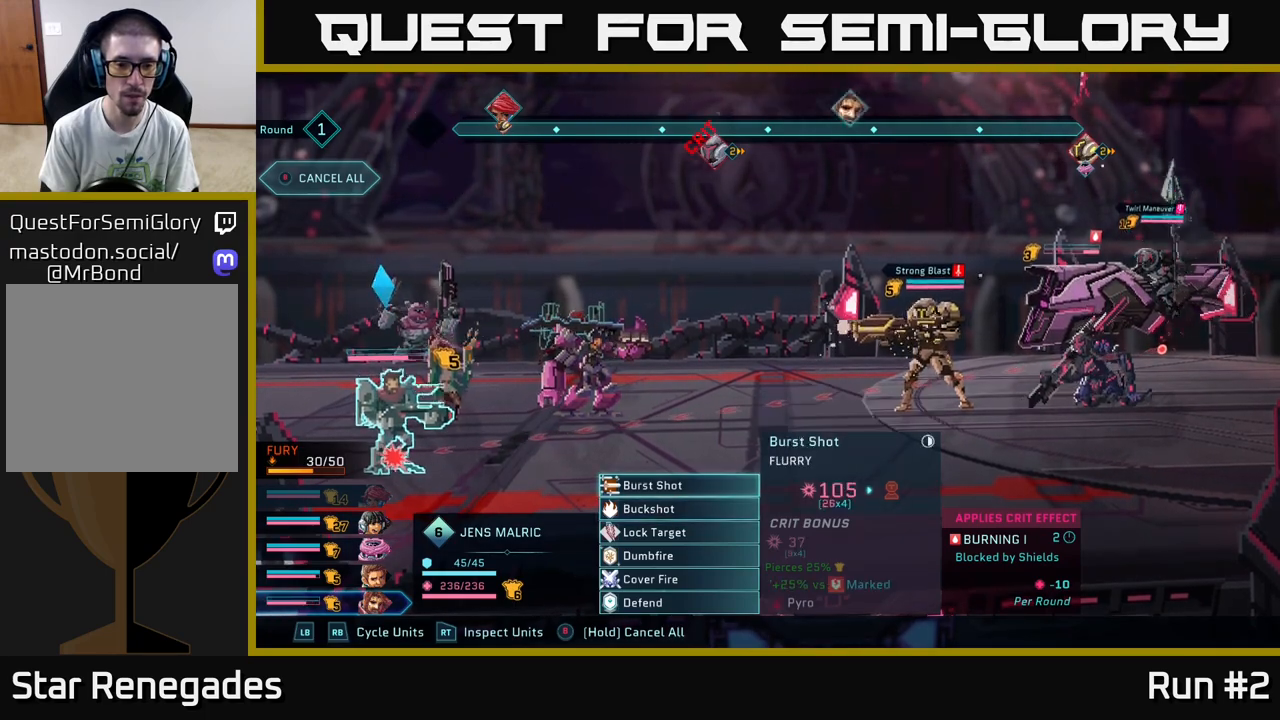
{"buttons": [], "left_stick": "center", "right_stick": "center", "events": [[17, "left_stick", "center"]]}
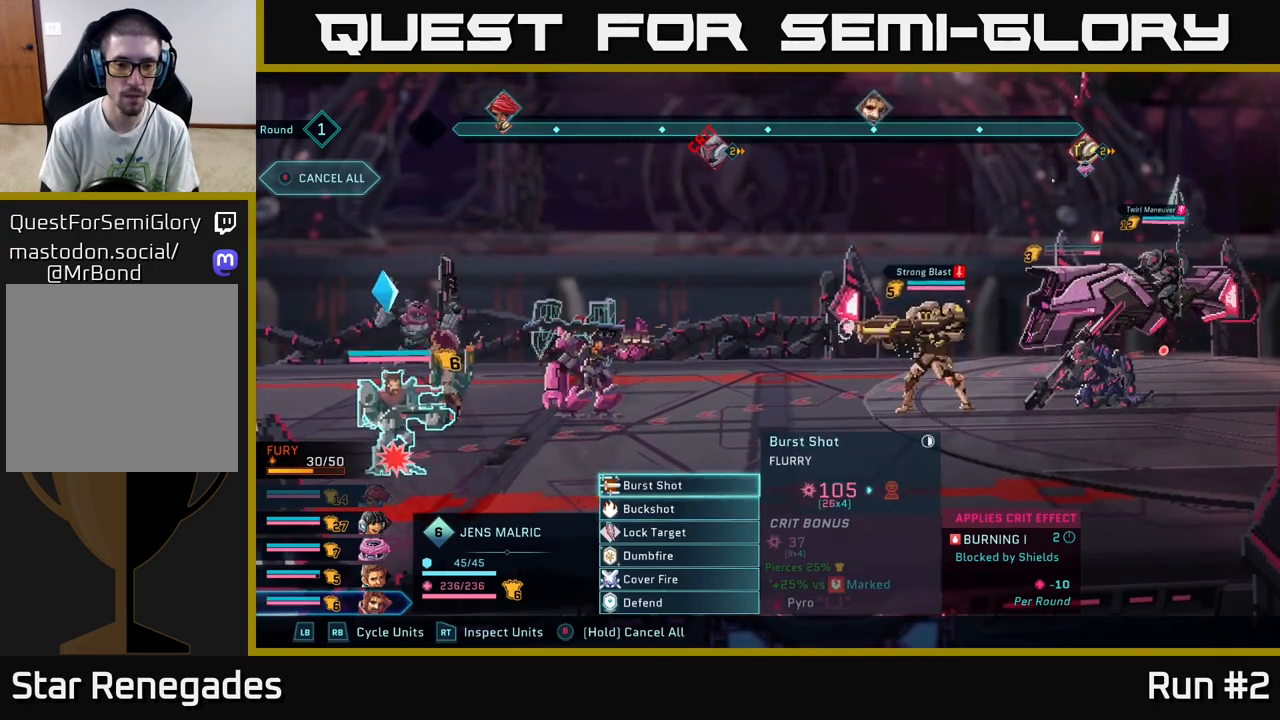
{"buttons": [], "left_stick": "center", "right_stick": "center", "events": [[233, "left_stick", "down"], [417, "left_stick", "center"]]}
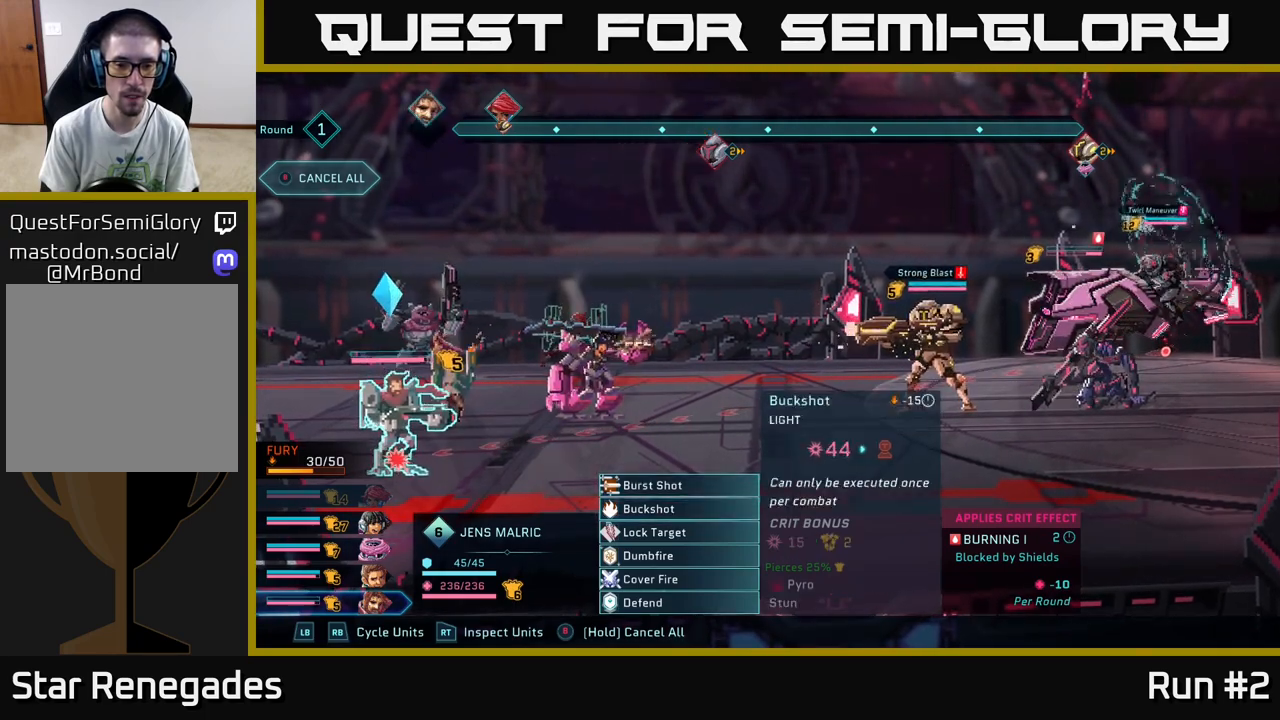
{"buttons": [], "left_stick": "center", "right_stick": "center", "events": [[50, "left_stick", "down"], [200, "left_stick", "center"], [317, "left_stick", "down"], [467, "left_stick", "center"]]}